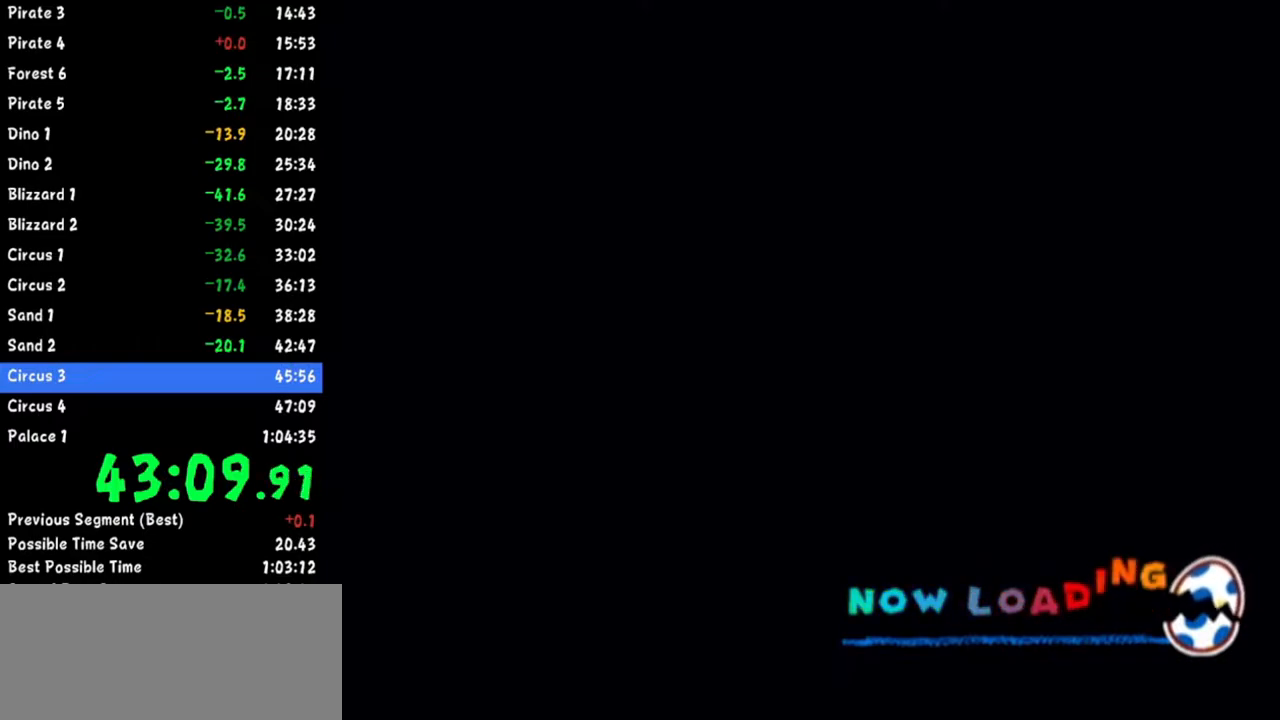
Gameplay with a controller (Nintendo layout); each line is a JSON object with the inputs held at the frame after it. "events" lists button and stick changes between this image and that frame as [ms after this image, input, new state], when the widget could be followed in between. Not read: L3 R3.
{"buttons": ["START"], "left_stick": "center", "right_stick": "center", "events": [[17, "START", "down"], [33, "START", "up"], [83, "START", "down"], [117, "START", "up"], [167, "START", "down"], [200, "START", "up"], [267, "START", "down"], [284, "START", "up"], [334, "START", "down"], [384, "START", "up"], [417, "START", "down"], [450, "START", "up"], [484, "START", "down"]]}
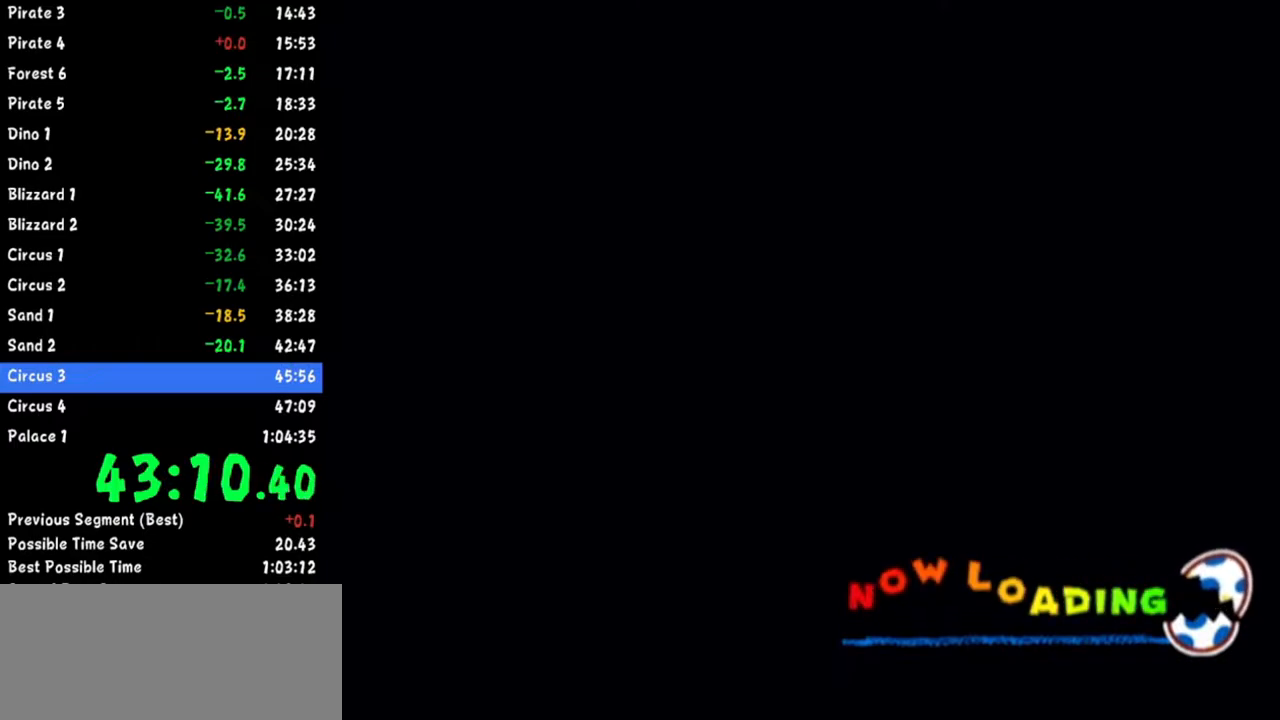
{"buttons": ["START"], "left_stick": "center", "right_stick": "center", "events": [[17, "START", "up"], [50, "START", "down"], [101, "START", "up"], [134, "START", "down"], [167, "START", "up"], [217, "START", "down"], [251, "START", "up"], [301, "START", "down"], [367, "START", "up"], [401, "START", "down"], [417, "START", "up"], [468, "START", "down"]]}
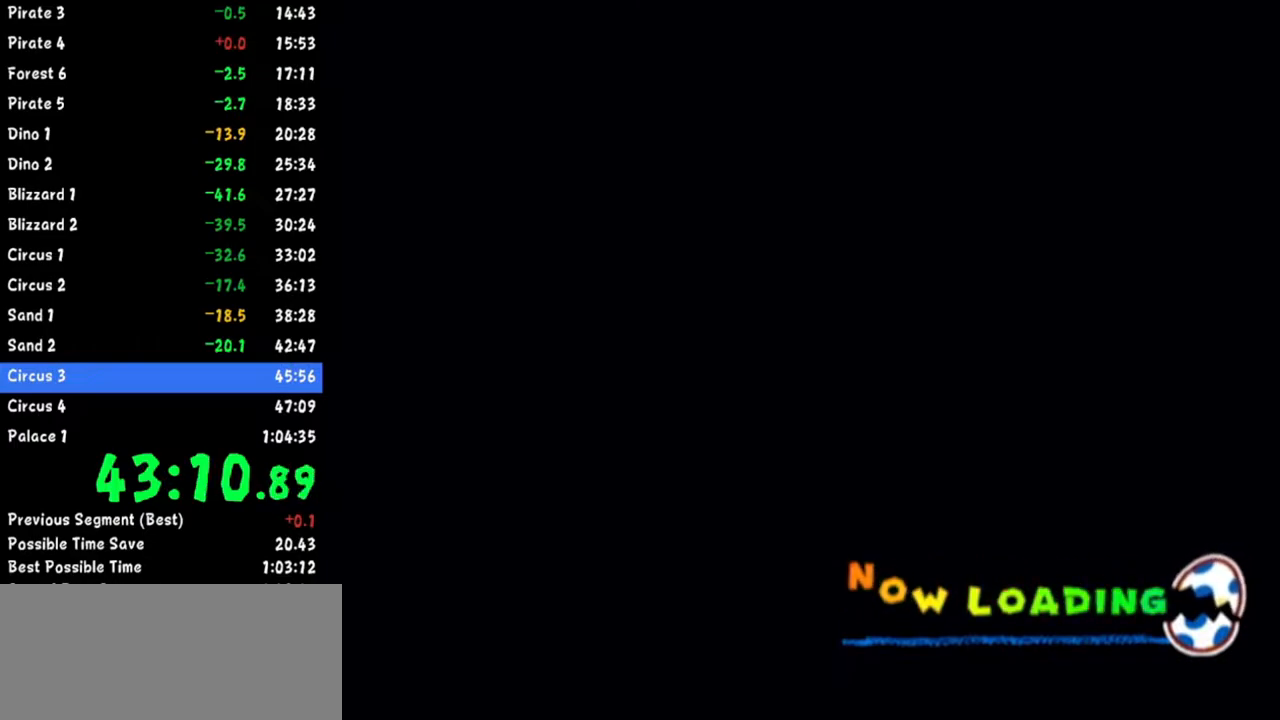
{"buttons": ["START"], "left_stick": "center", "right_stick": "center", "events": [[17, "START", "up"], [67, "START", "down"], [117, "START", "up"], [167, "START", "down"], [183, "START", "up"], [233, "START", "down"], [267, "START", "up"], [334, "START", "down"], [350, "START", "up"], [400, "START", "down"], [434, "START", "up"], [467, "START", "down"]]}
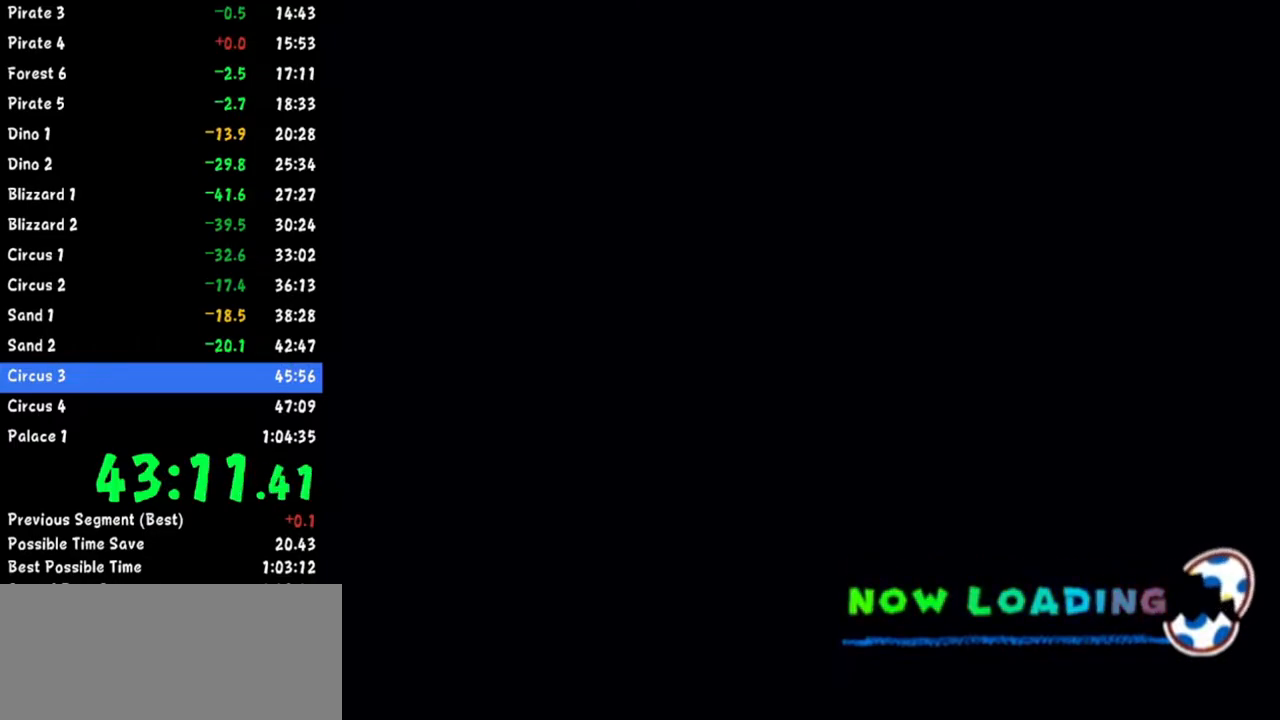
{"buttons": ["START"], "left_stick": "center", "right_stick": "center", "events": [[17, "START", "up"], [50, "START", "down"], [134, "START", "up"], [151, "START", "down"], [184, "START", "up"], [234, "START", "down"], [267, "START", "up"], [301, "START", "down"], [367, "START", "up"], [401, "START", "down"], [434, "START", "up"], [468, "START", "down"]]}
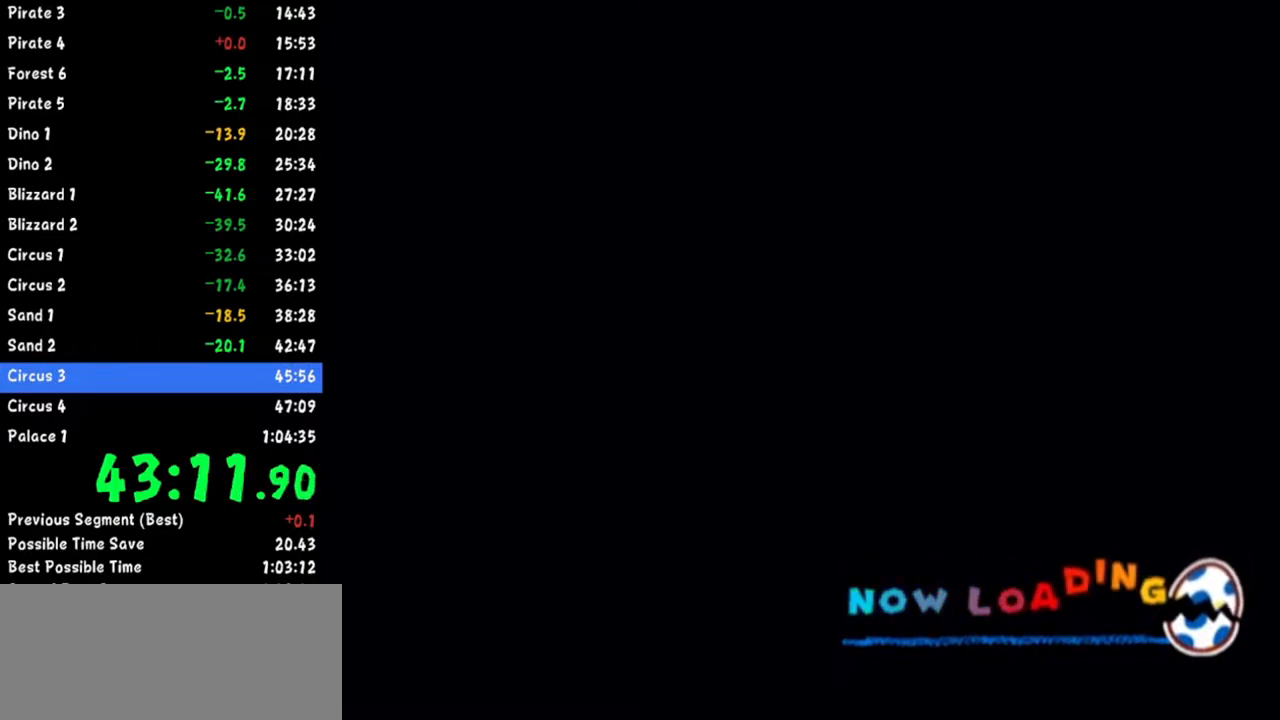
{"buttons": ["START"], "left_stick": "center", "right_stick": "center", "events": [[17, "START", "up"], [50, "START", "down"], [117, "START", "up"], [150, "START", "down"], [183, "START", "up"], [217, "START", "down"], [267, "START", "up"], [317, "START", "down"], [384, "START", "up"], [400, "START", "down"], [450, "START", "up"], [484, "START", "down"]]}
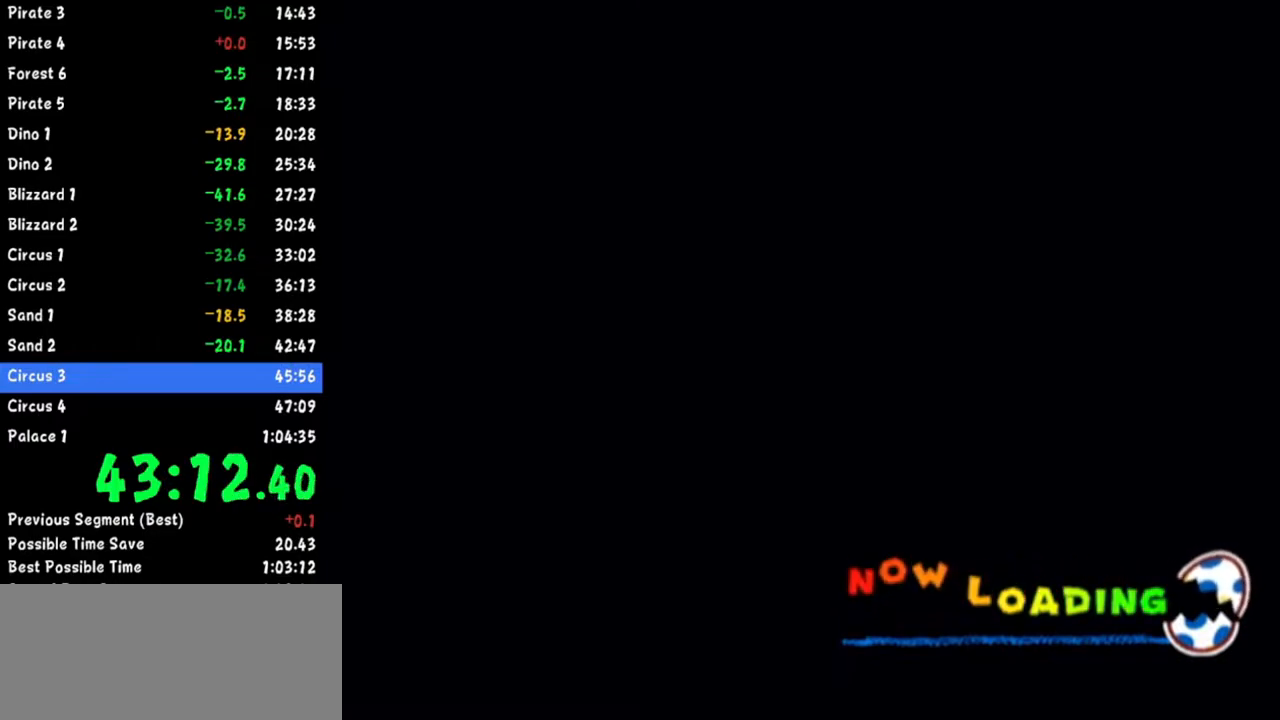
{"buttons": [], "left_stick": "center", "right_stick": "center", "events": [[34, "START", "up"], [84, "START", "down"], [134, "START", "up"], [151, "START", "down"], [284, "START", "up"], [317, "START", "down"], [434, "START", "up"]]}
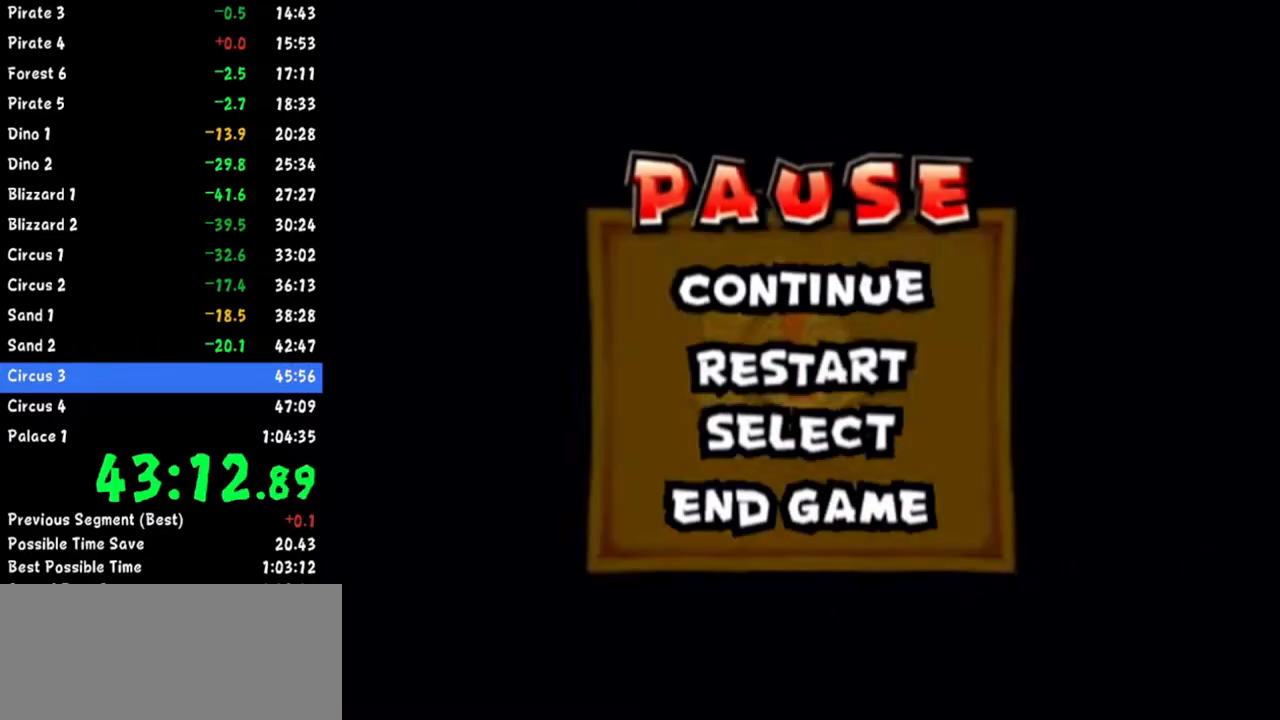
{"buttons": [], "left_stick": "center", "right_stick": "center", "events": [[233, "left_stick", "up"], [300, "DPAD_UP", "down"], [334, "A", "down"], [350, "DPAD_UP", "up"], [350, "left_stick", "center"], [384, "A", "up"]]}
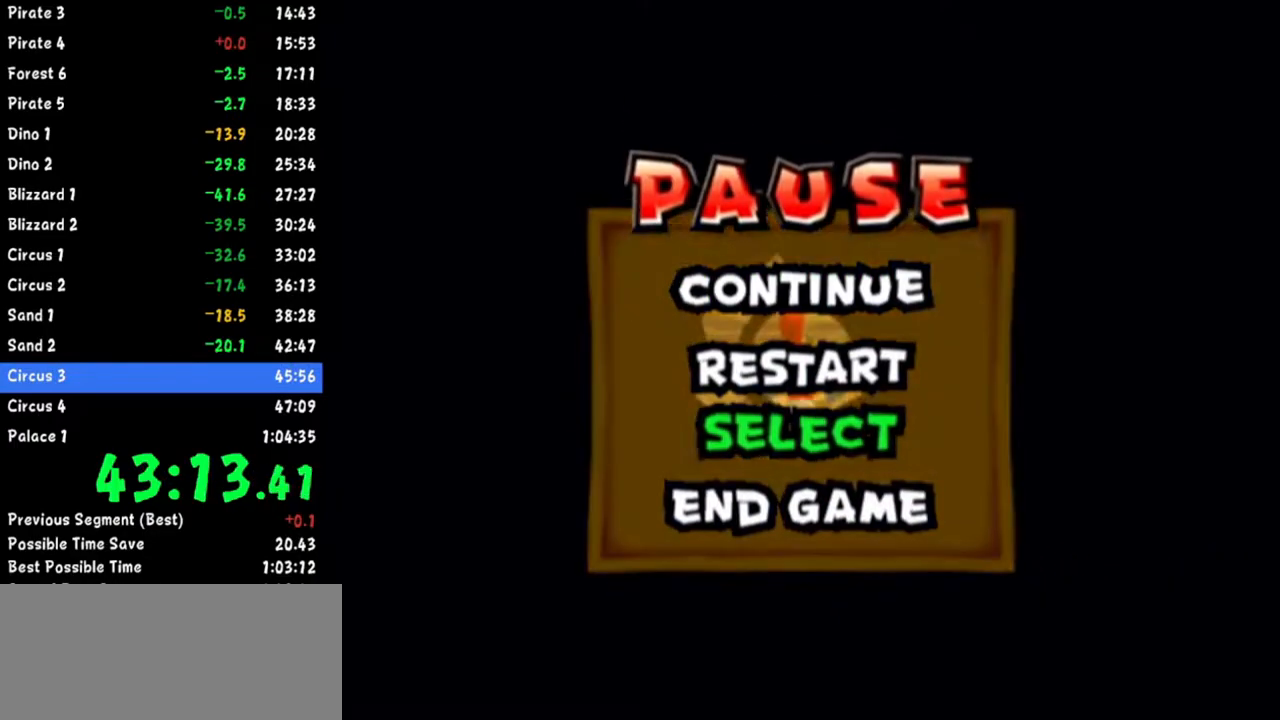
{"buttons": [], "left_stick": "center", "right_stick": "center", "events": []}
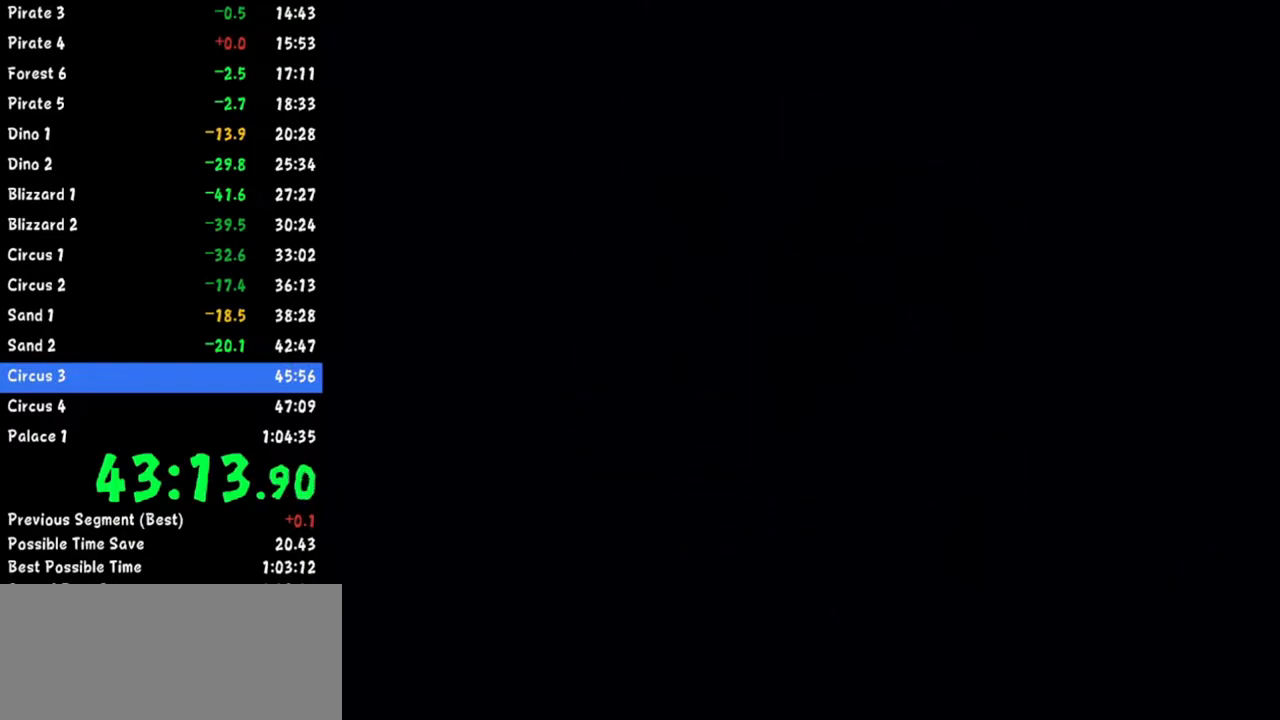
{"buttons": [], "left_stick": "center", "right_stick": "center", "events": []}
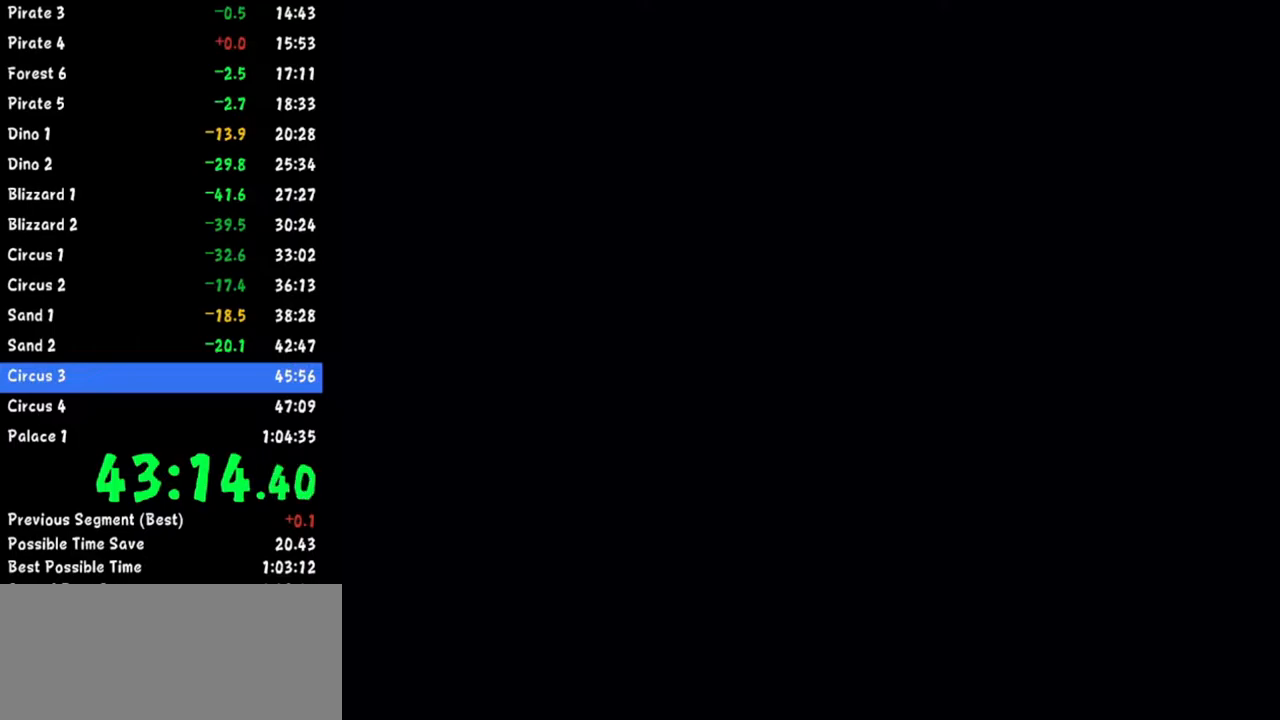
{"buttons": [], "left_stick": "left", "right_stick": "center", "events": [[401, "left_stick", "left"]]}
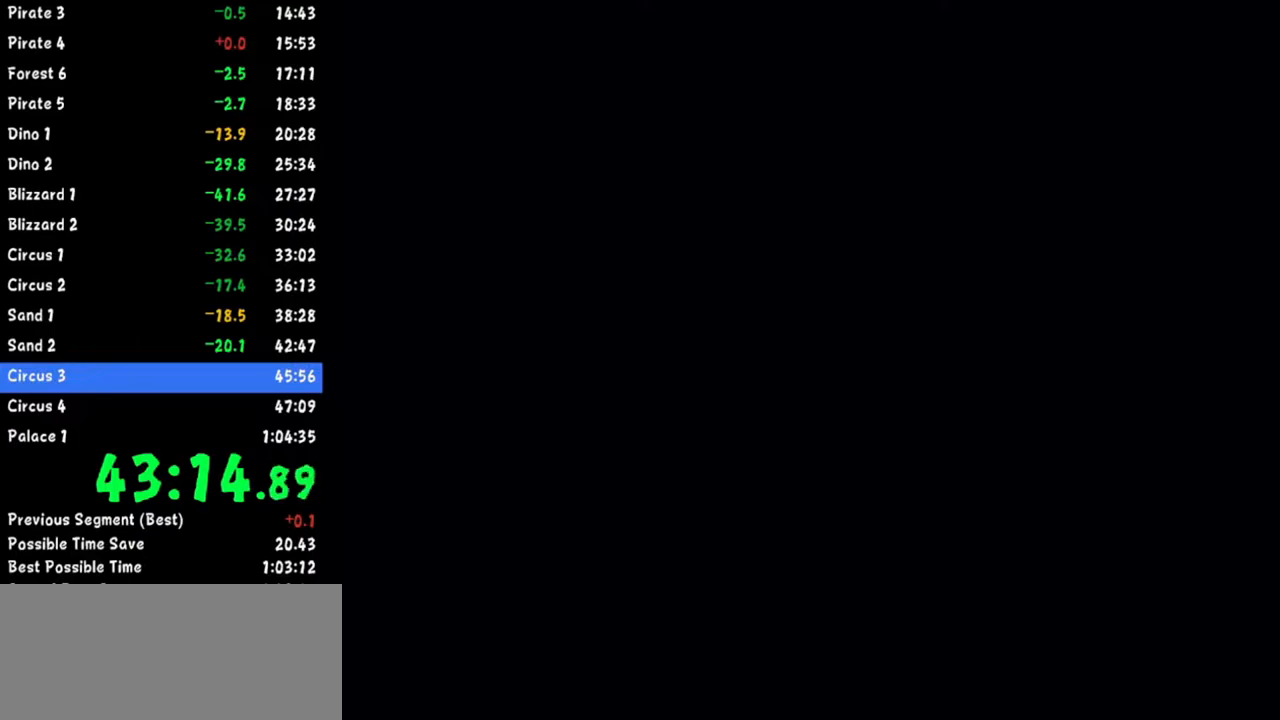
{"buttons": [], "left_stick": "up-left", "right_stick": "center", "events": [[250, "left_stick", "up-left"]]}
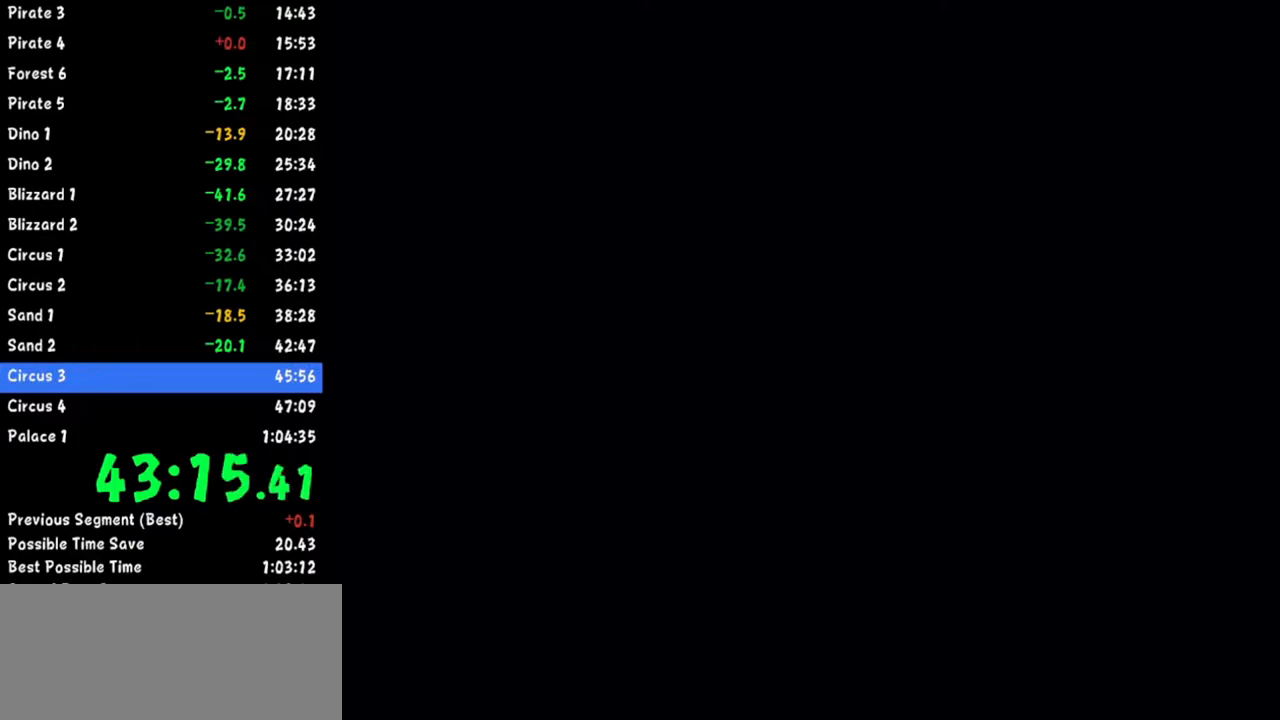
{"buttons": [], "left_stick": "up-left", "right_stick": "center", "events": []}
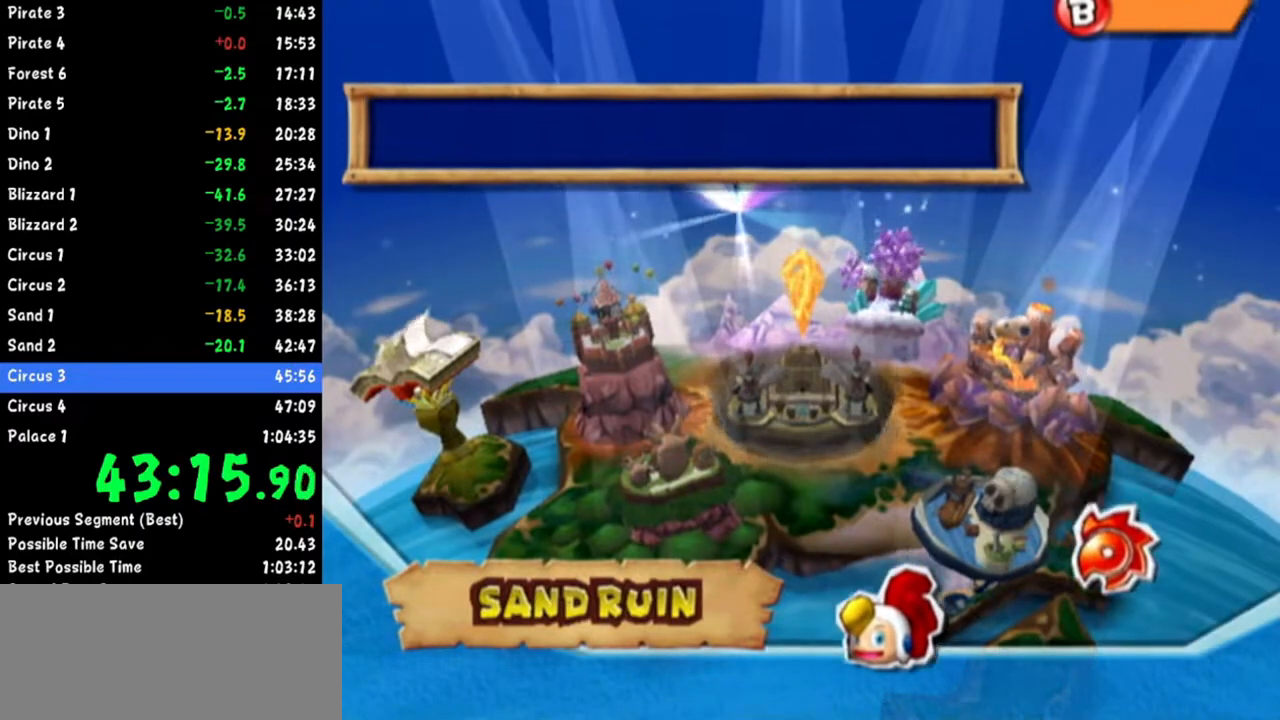
{"buttons": [], "left_stick": "up-left", "right_stick": "center", "events": []}
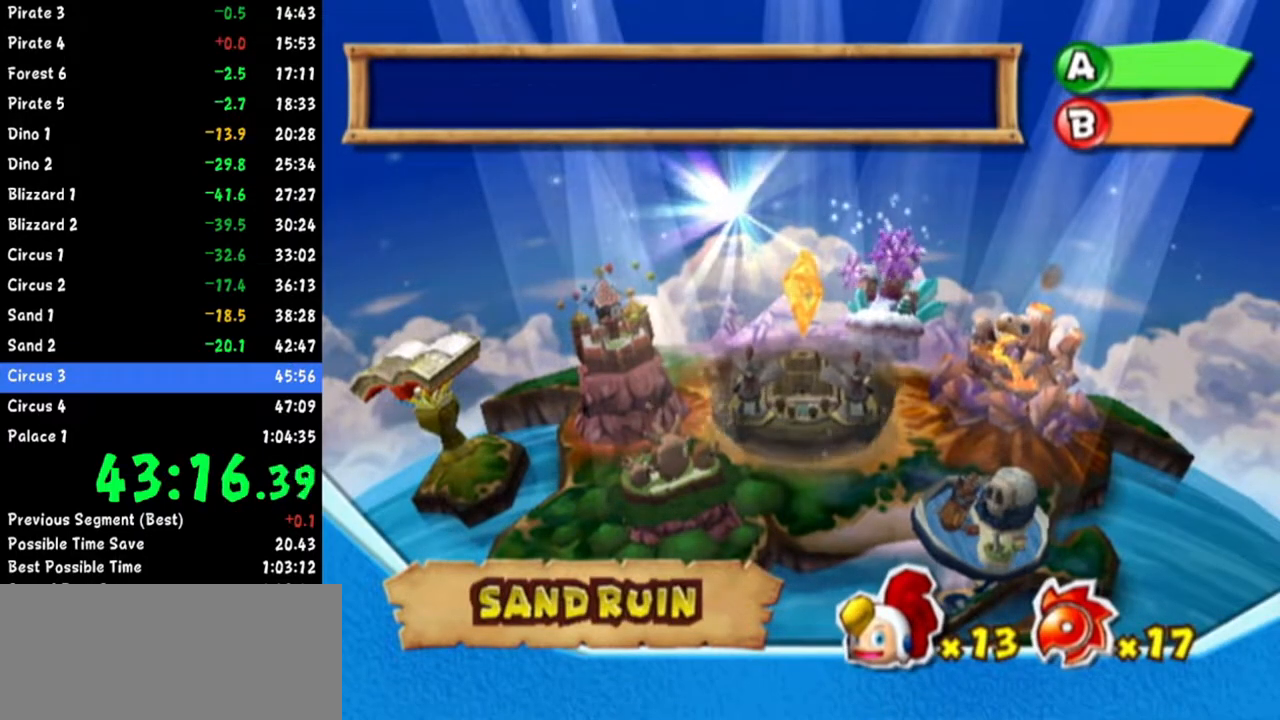
{"buttons": [], "left_stick": "center", "right_stick": "center", "events": [[317, "left_stick", "center"]]}
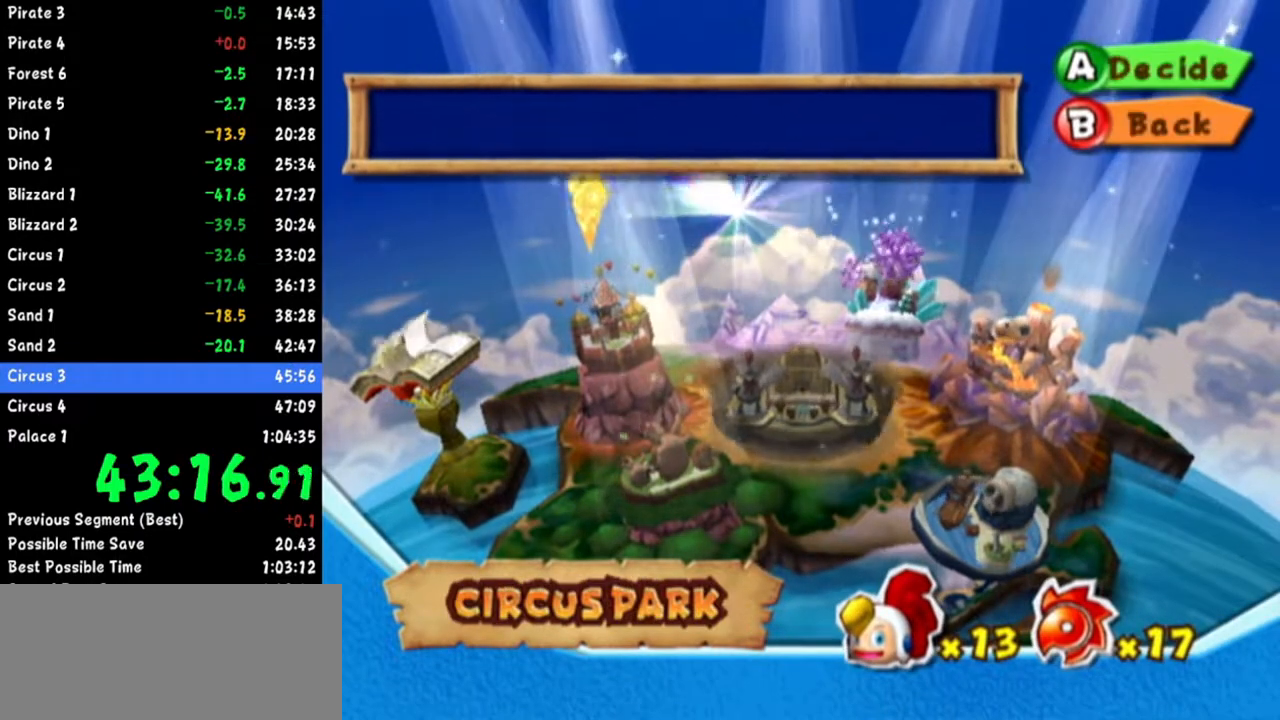
{"buttons": ["A"], "left_stick": "center", "right_stick": "center", "events": [[17, "A", "down"], [50, "A", "up"], [117, "A", "down"], [133, "A", "up"], [200, "A", "down"], [250, "A", "up"], [300, "A", "down"], [334, "A", "up"], [384, "A", "down"], [417, "A", "up"], [467, "A", "down"]]}
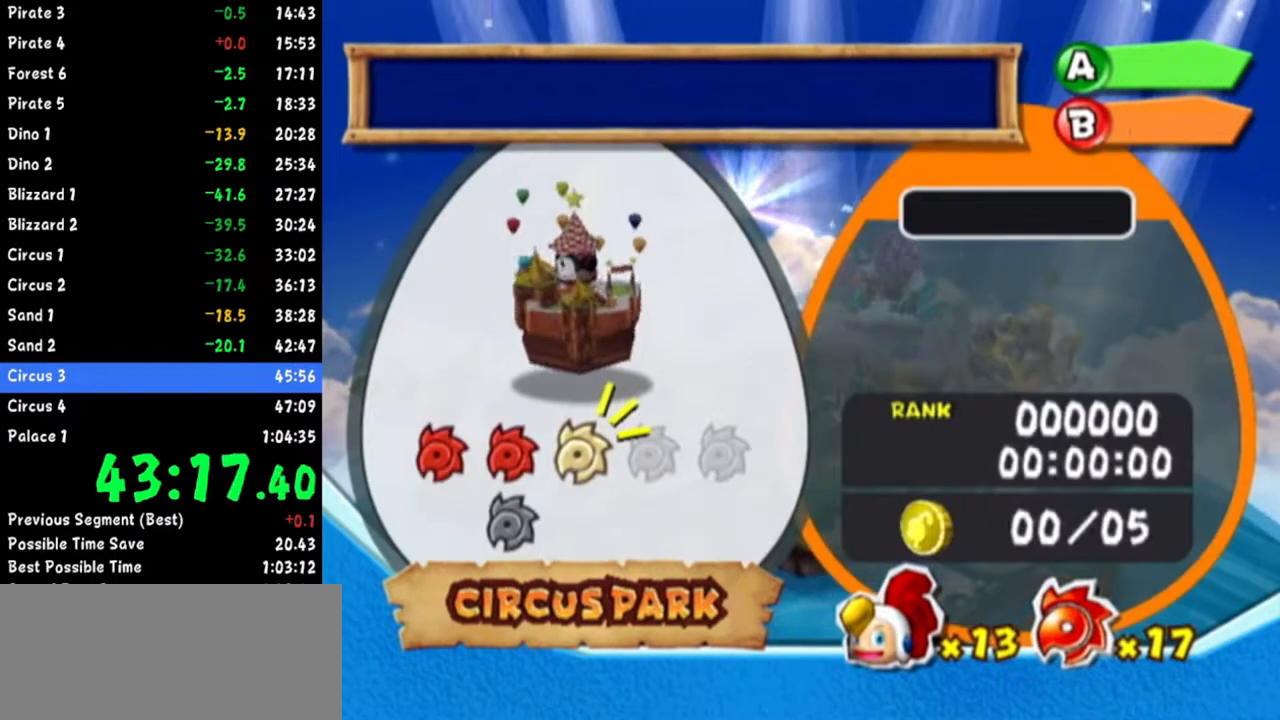
{"buttons": [], "left_stick": "center", "right_stick": "center", "events": [[17, "A", "up"], [67, "A", "down"], [100, "A", "up"], [117, "A", "down"], [167, "A", "up"]]}